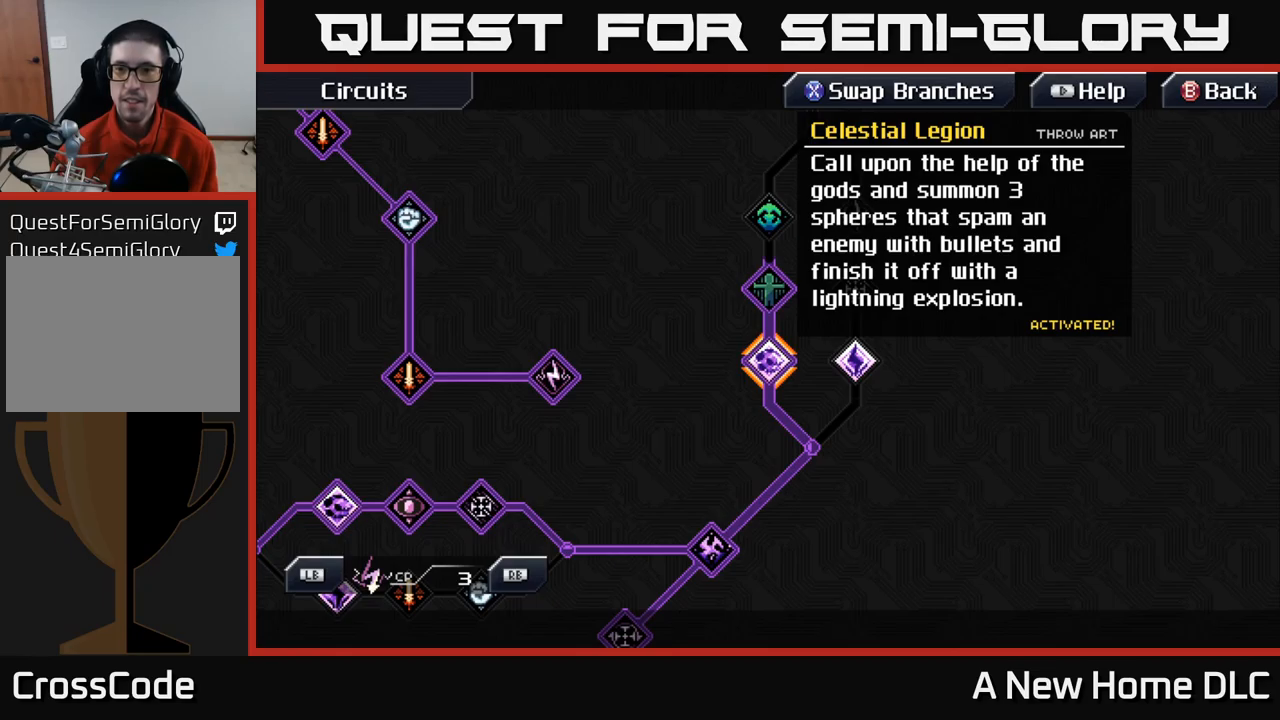
Gameplay with a controller (Xbox layout); each line is a JSON object with the inputs held at the frame after it. "events" lists button and stick changes between this image and that frame as [ms after this image, input, new state], when the widget could be followed in between.
{"buttons": [], "left_stick": "up", "right_stick": "center", "events": [[317, "left_stick", "up"]]}
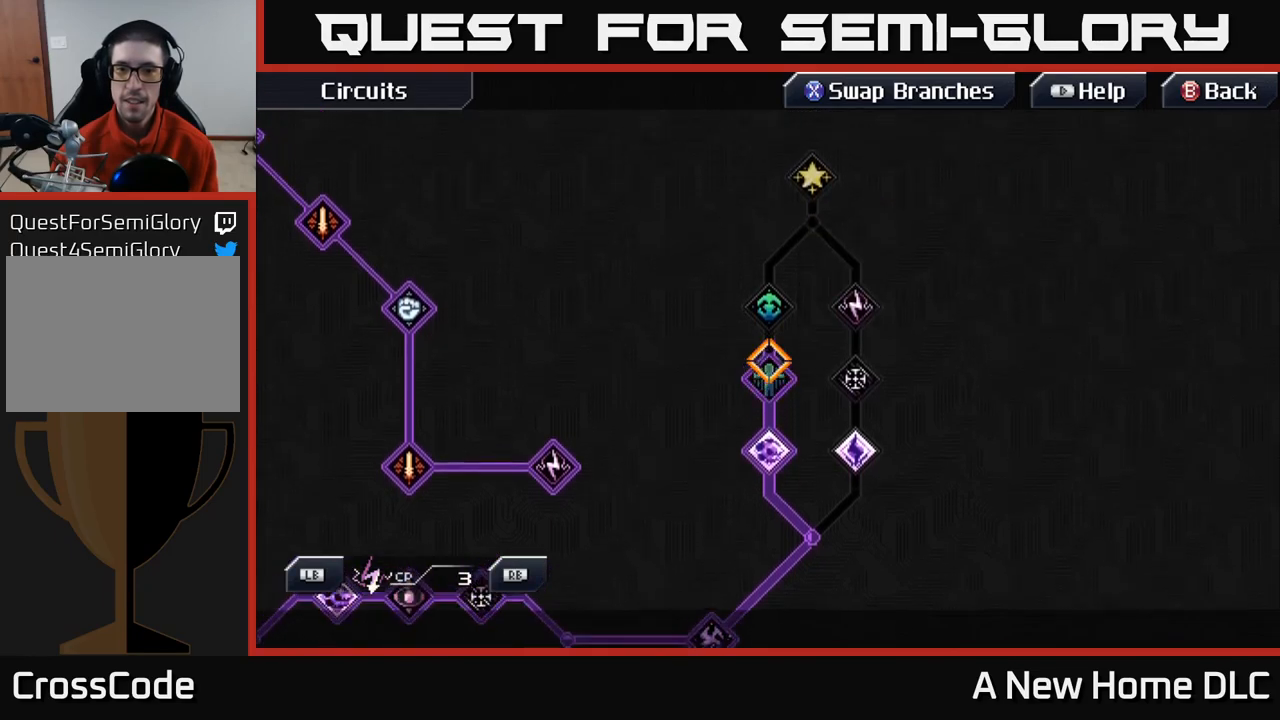
{"buttons": [], "left_stick": "up", "right_stick": "center", "events": [[83, "left_stick", "center"], [317, "left_stick", "up"]]}
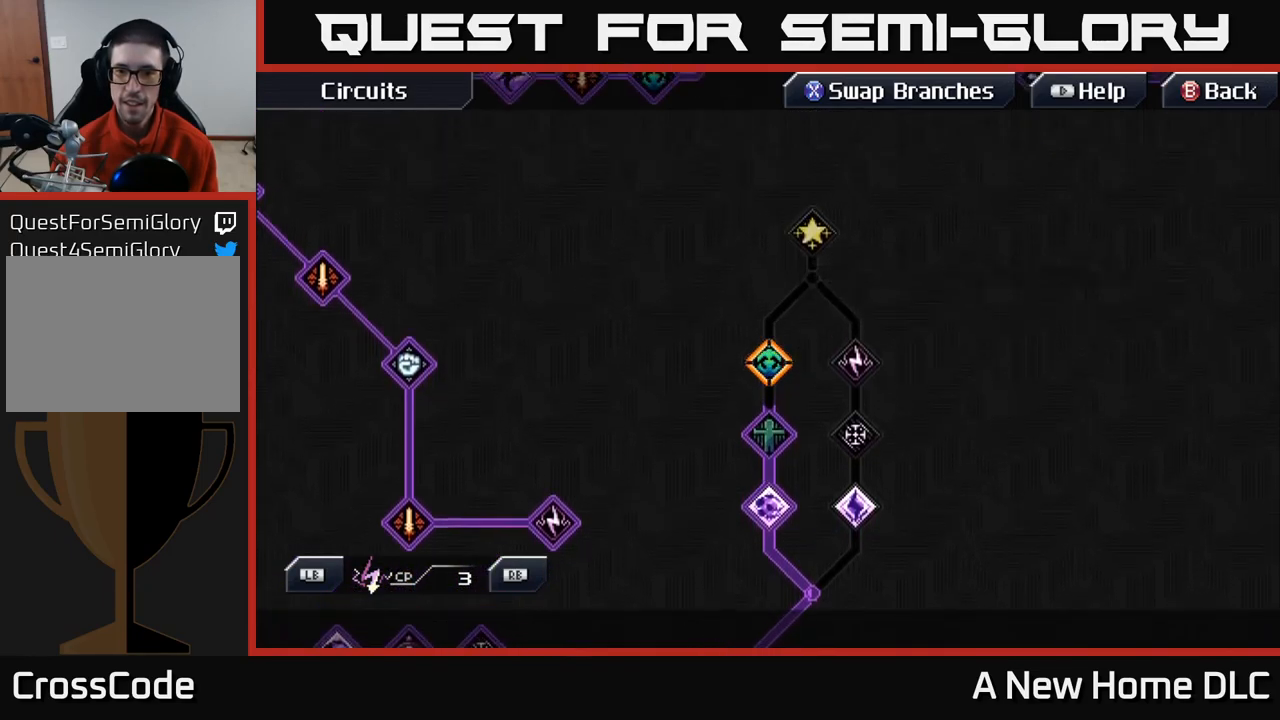
{"buttons": [], "left_stick": "center", "right_stick": "center", "events": [[33, "left_stick", "center"]]}
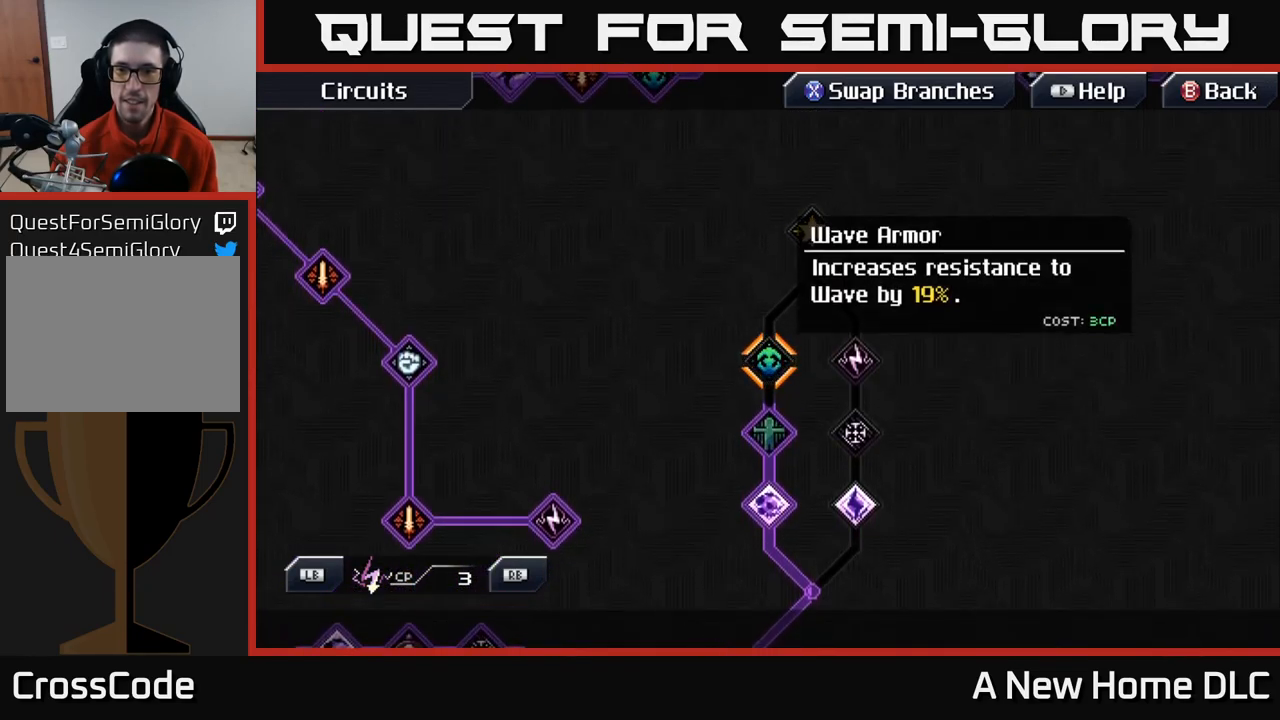
{"buttons": [], "left_stick": "center", "right_stick": "center", "events": []}
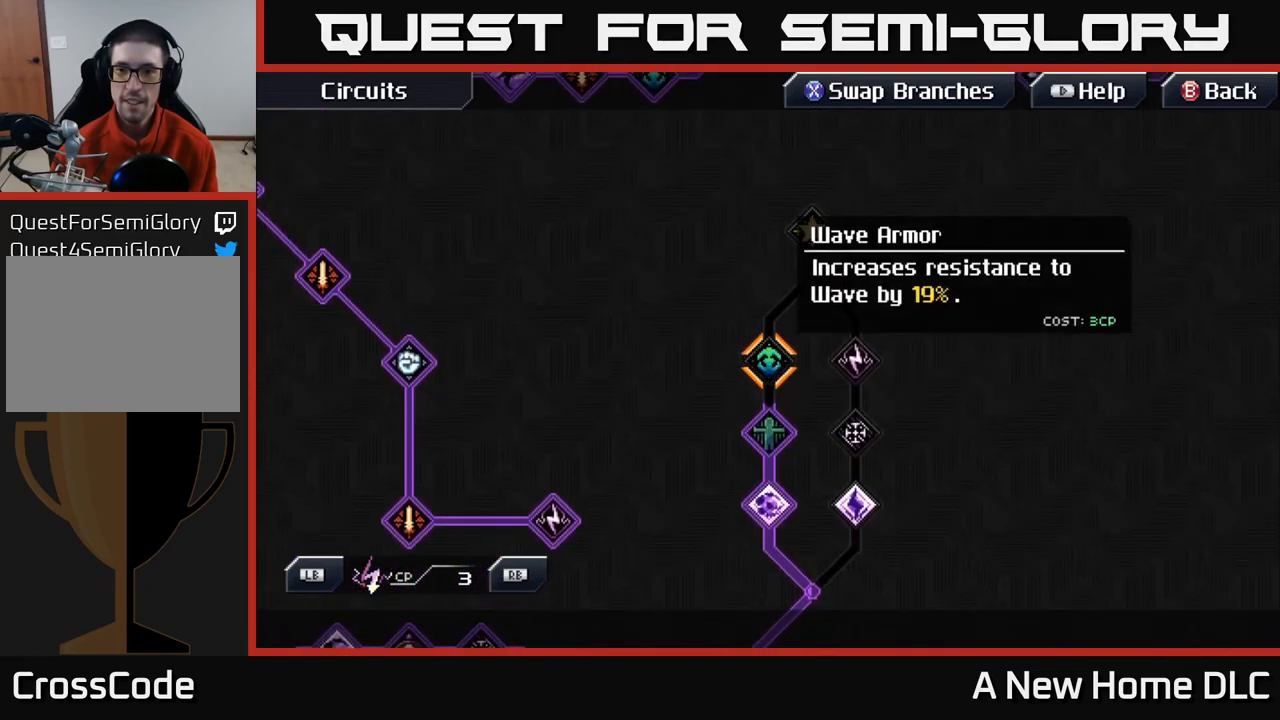
{"buttons": ["A"], "left_stick": "center", "right_stick": "center", "events": [[150, "A", "down"], [233, "A", "up"], [484, "A", "down"]]}
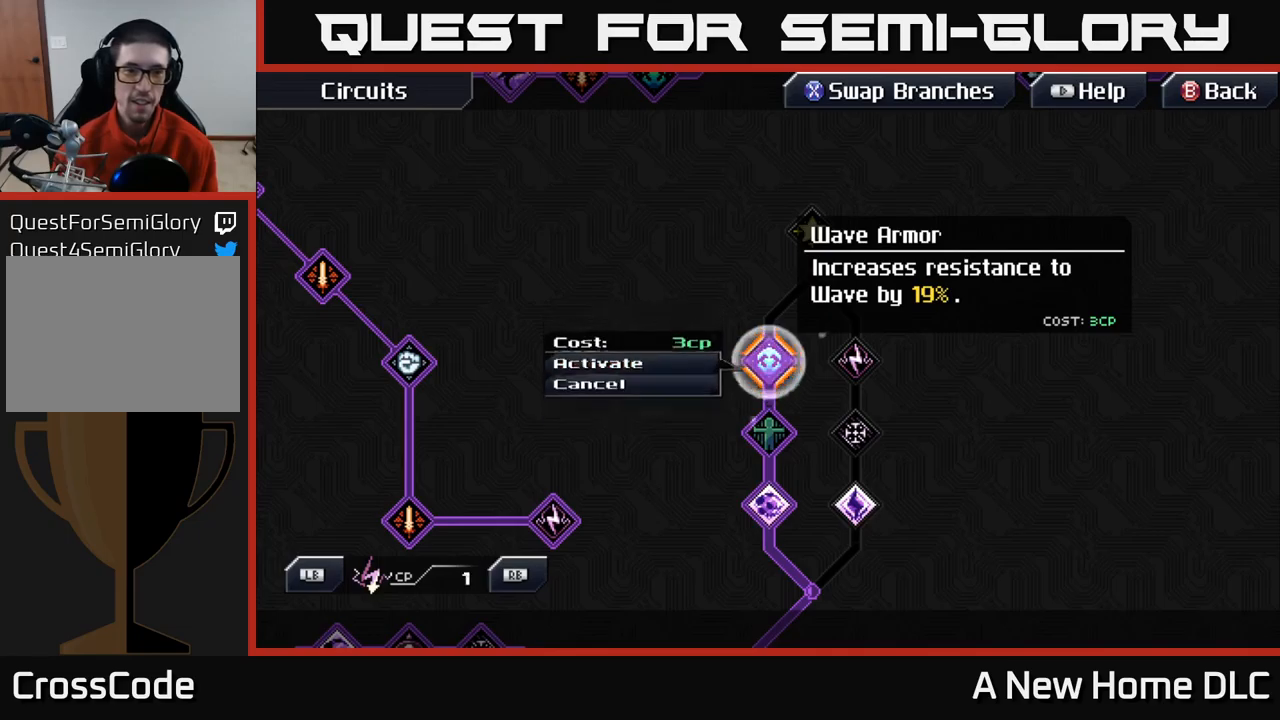
{"buttons": [], "left_stick": "center", "right_stick": "center", "events": [[50, "A", "up"]]}
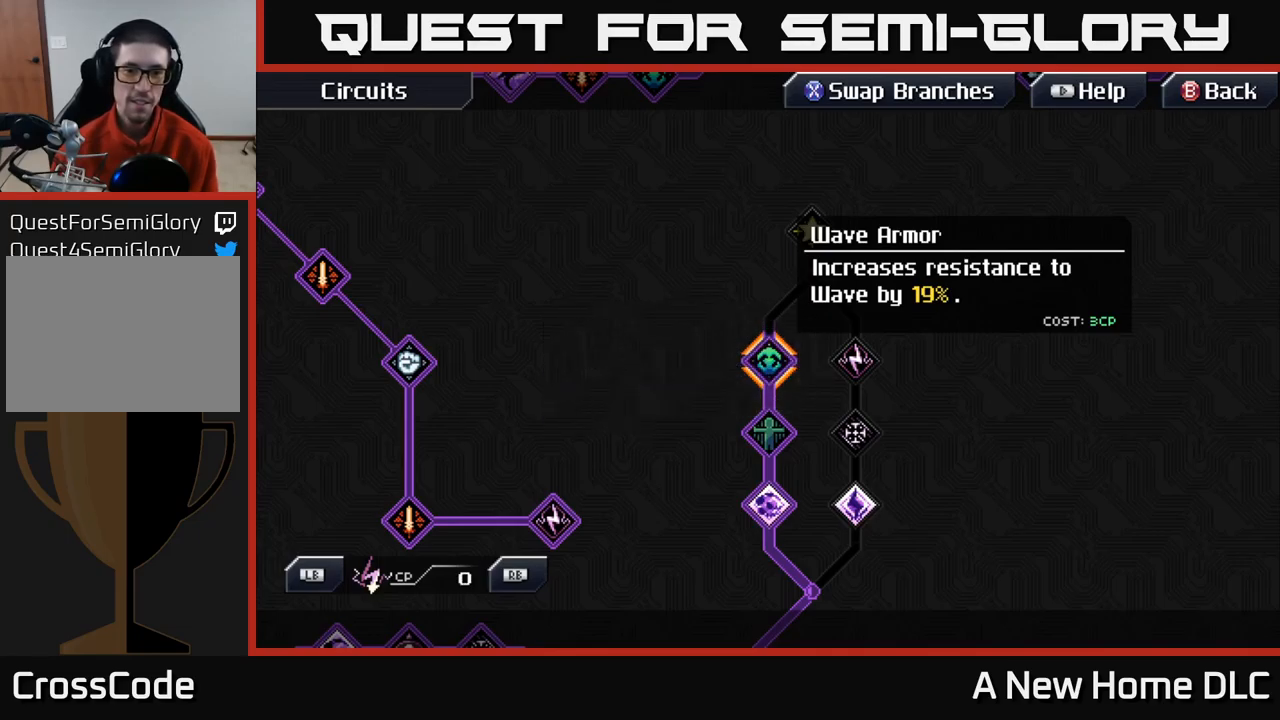
{"buttons": [], "left_stick": "down-right", "right_stick": "center", "events": [[217, "left_stick", "down"], [467, "left_stick", "down-right"]]}
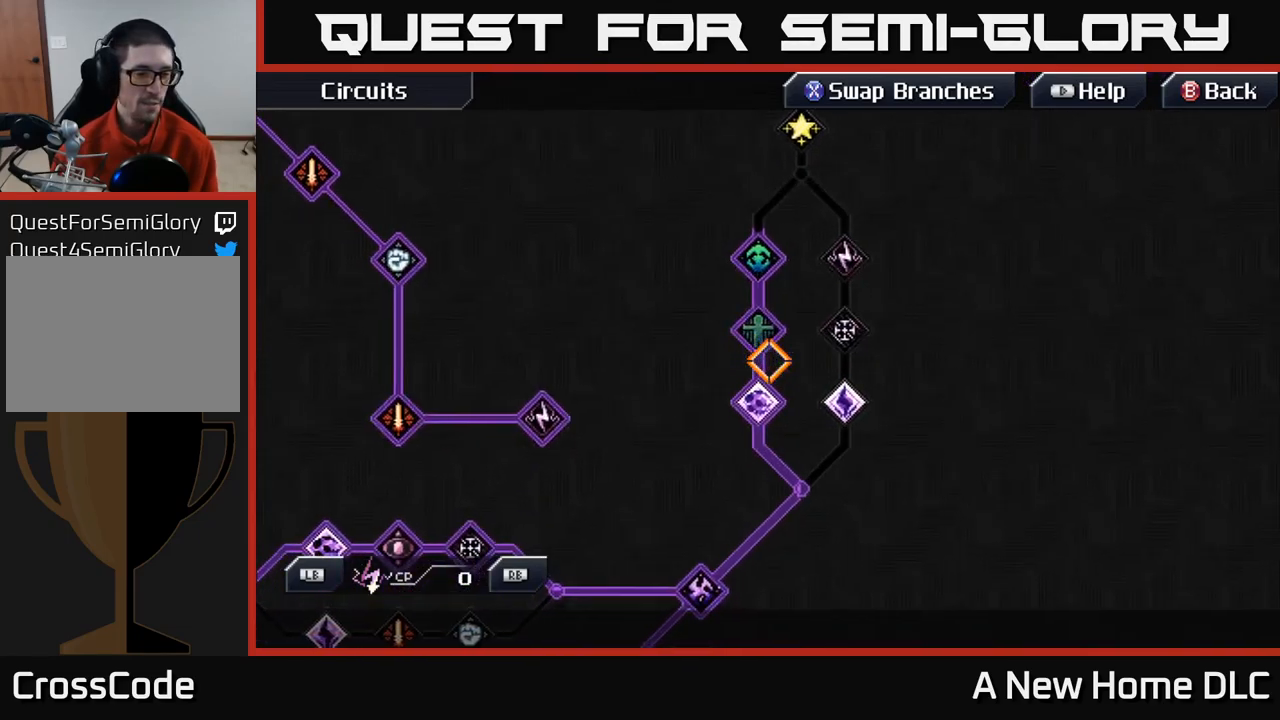
{"buttons": ["R1"], "left_stick": "center", "right_stick": "center", "events": [[67, "left_stick", "center"], [450, "R1", "down"]]}
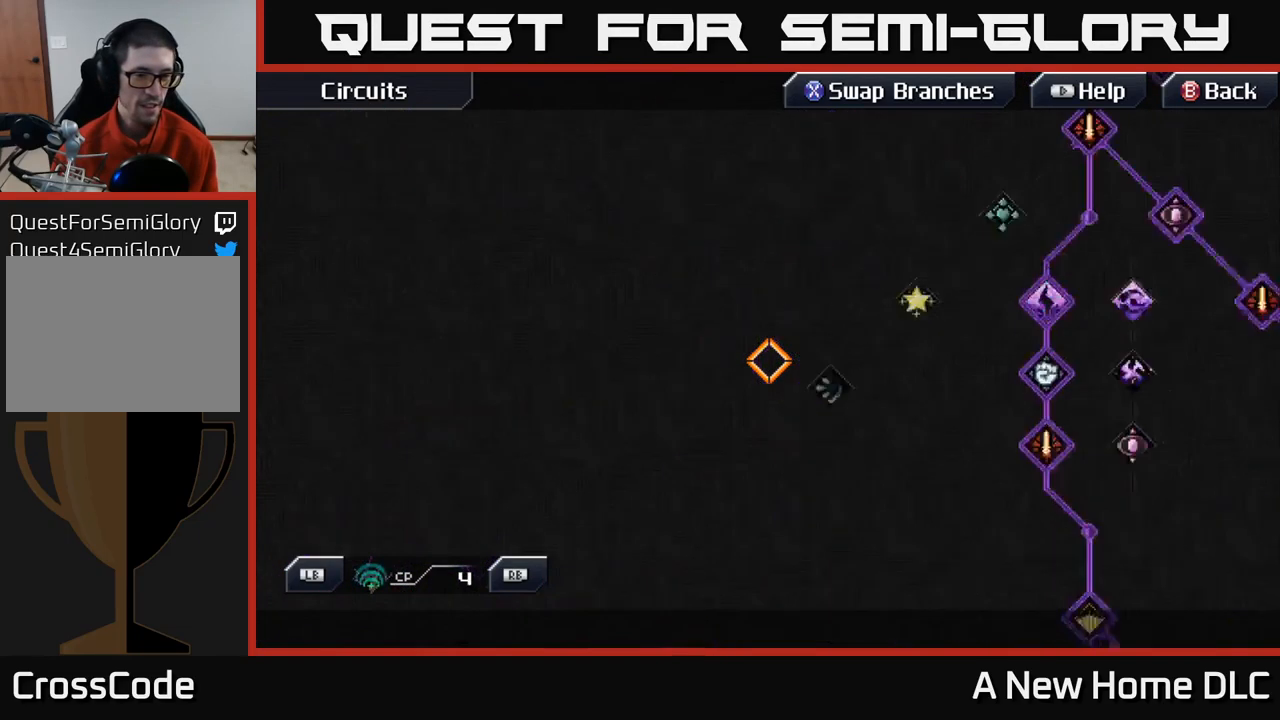
{"buttons": [], "left_stick": "center", "right_stick": "center", "events": [[84, "R1", "up"]]}
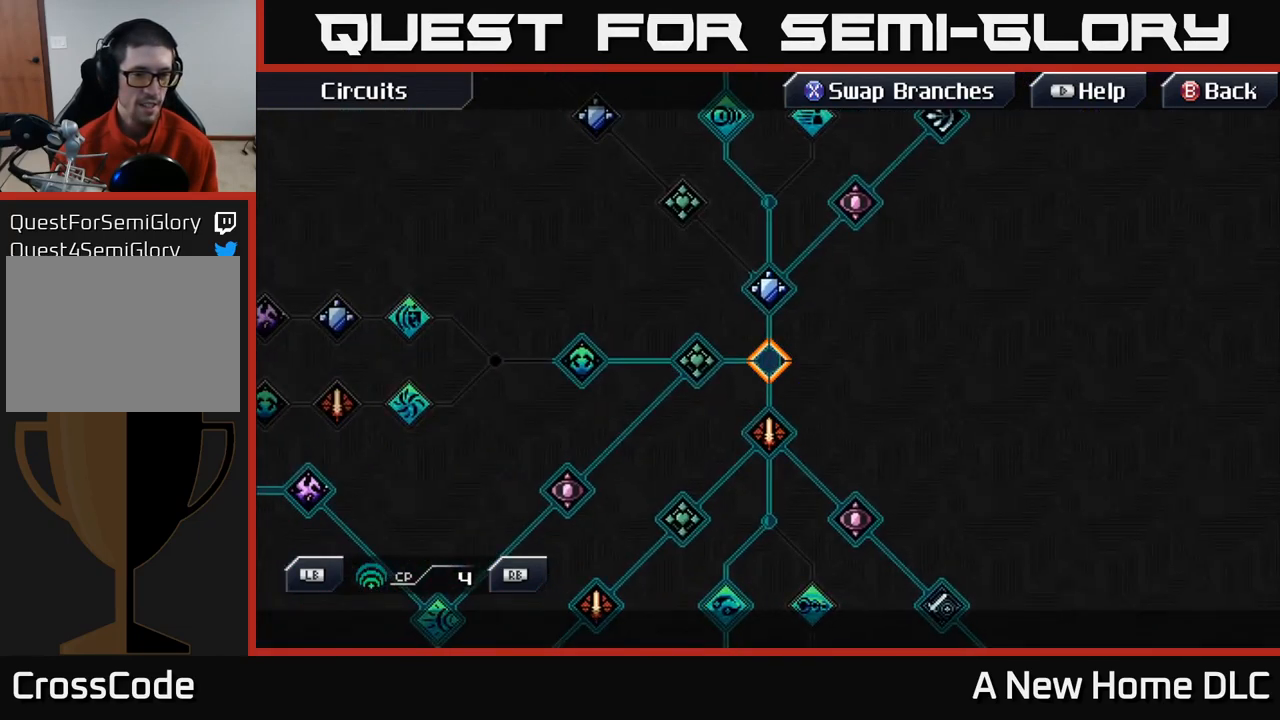
{"buttons": [], "left_stick": "down-left", "right_stick": "center", "events": [[134, "left_stick", "down"], [434, "left_stick", "down-left"]]}
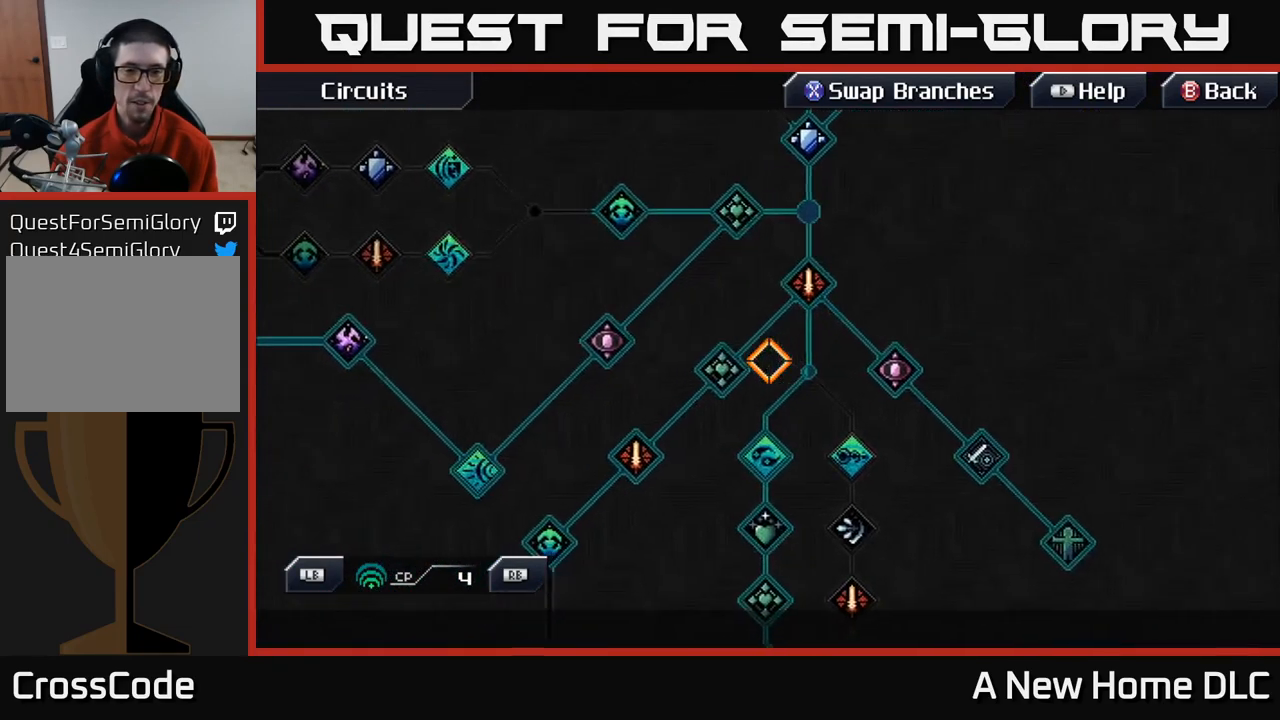
{"buttons": [], "left_stick": "left", "right_stick": "center", "events": [[17, "left_stick", "left"], [117, "left_stick", "up-left"], [400, "left_stick", "left"]]}
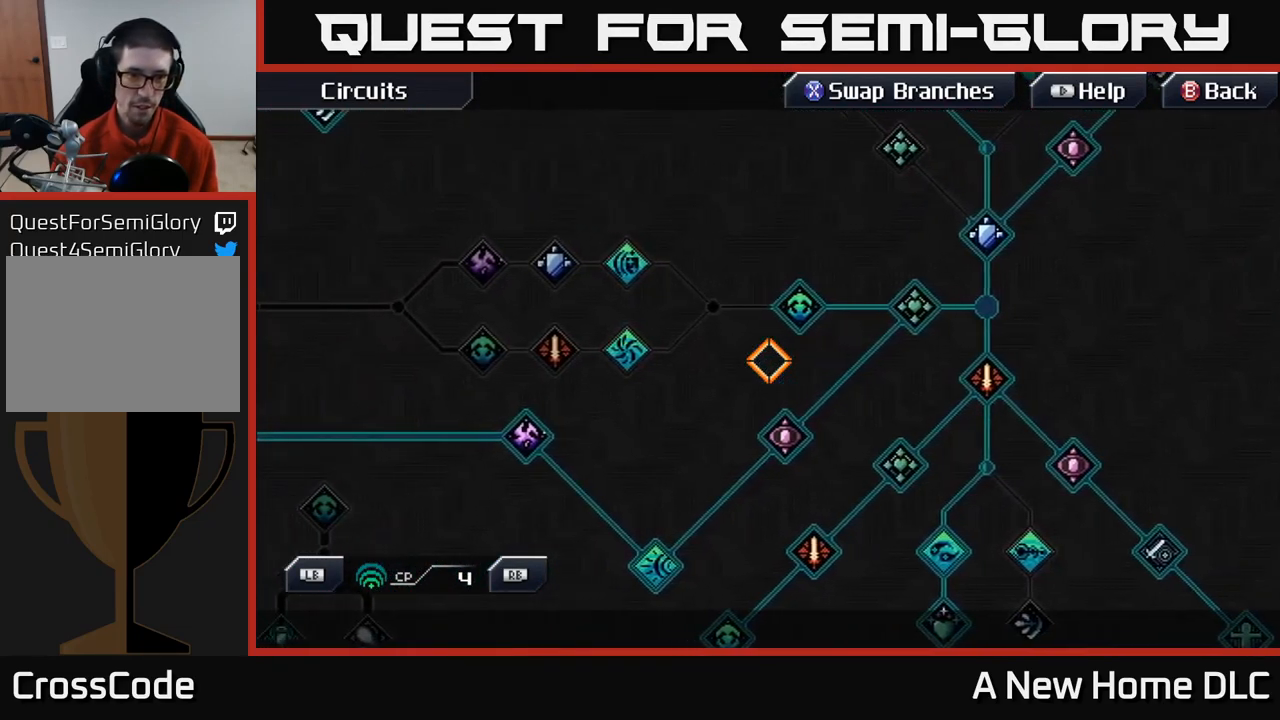
{"buttons": [], "left_stick": "center", "right_stick": "center", "events": [[100, "left_stick", "up-left"], [500, "left_stick", "center"]]}
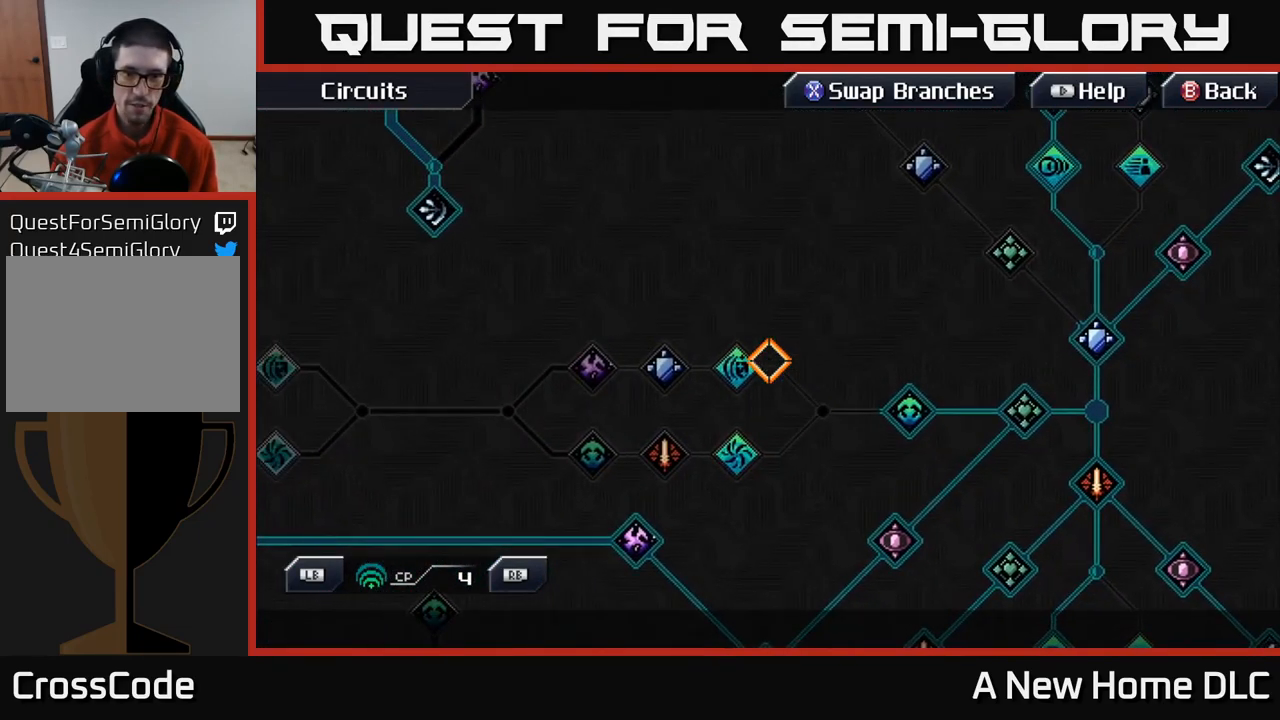
{"buttons": [], "left_stick": "center", "right_stick": "center", "events": []}
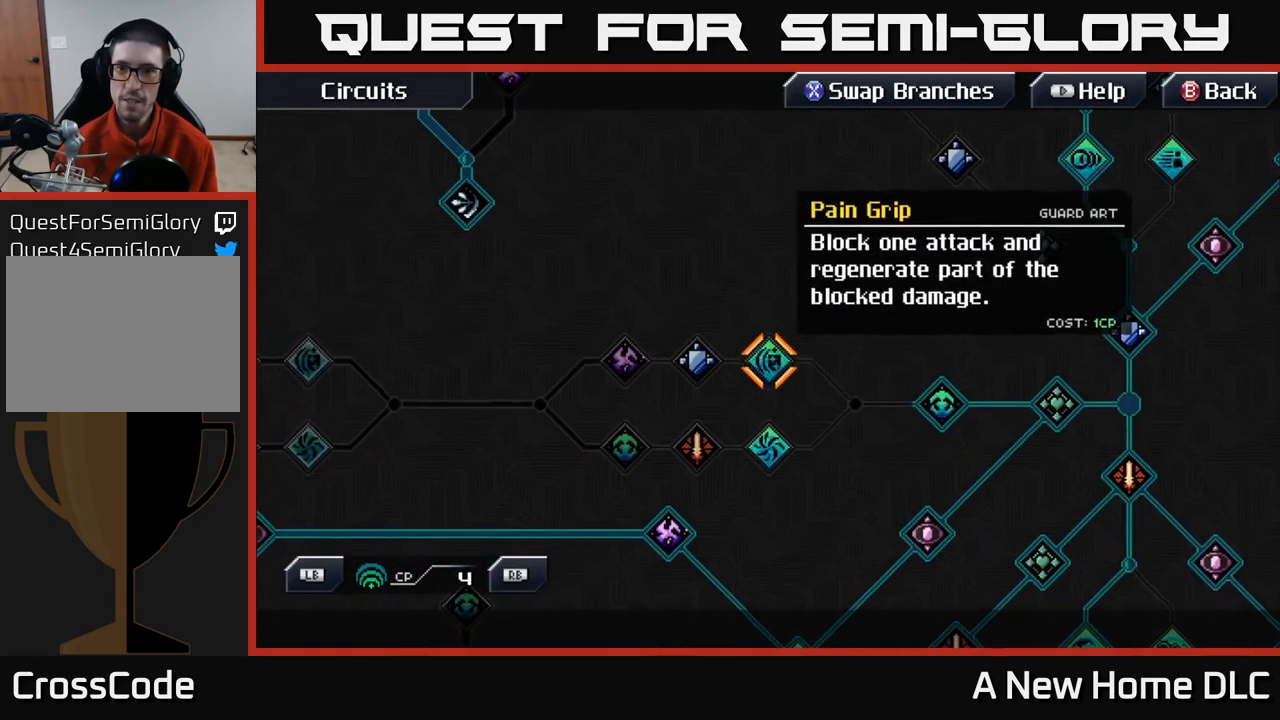
{"buttons": [], "left_stick": "center", "right_stick": "center", "events": []}
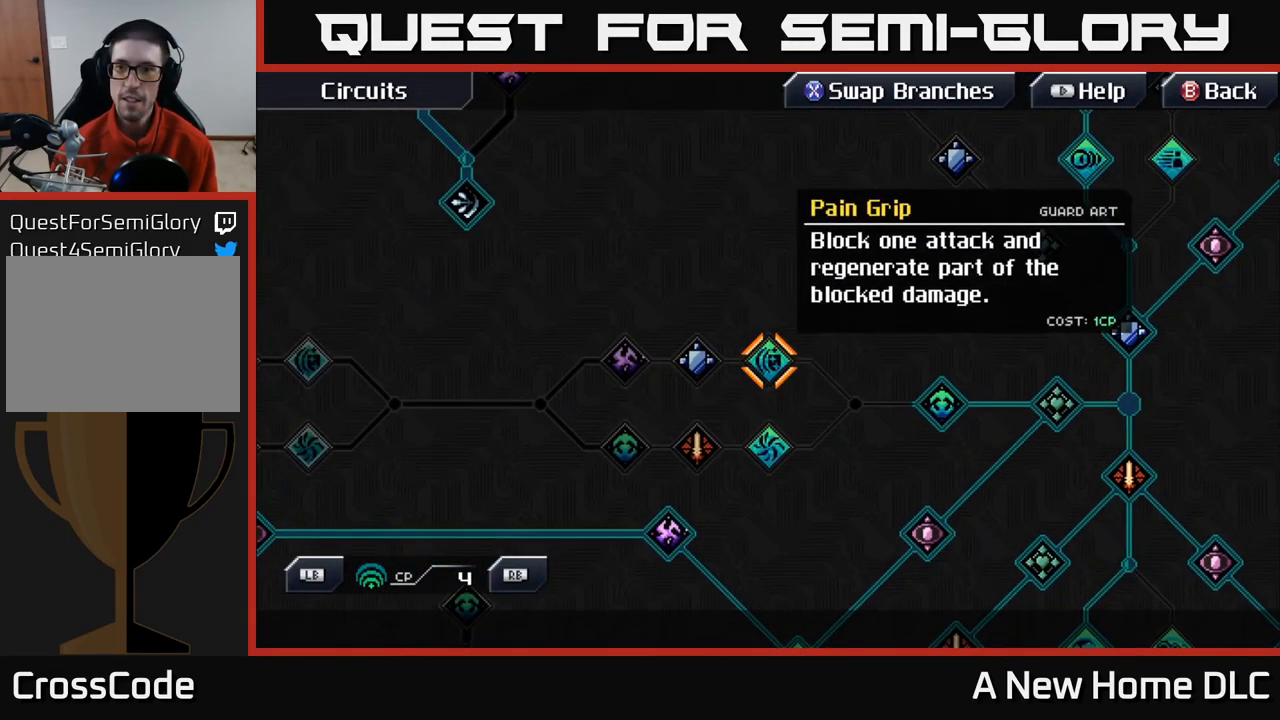
{"buttons": [], "left_stick": "down", "right_stick": "center", "events": [[451, "left_stick", "down"]]}
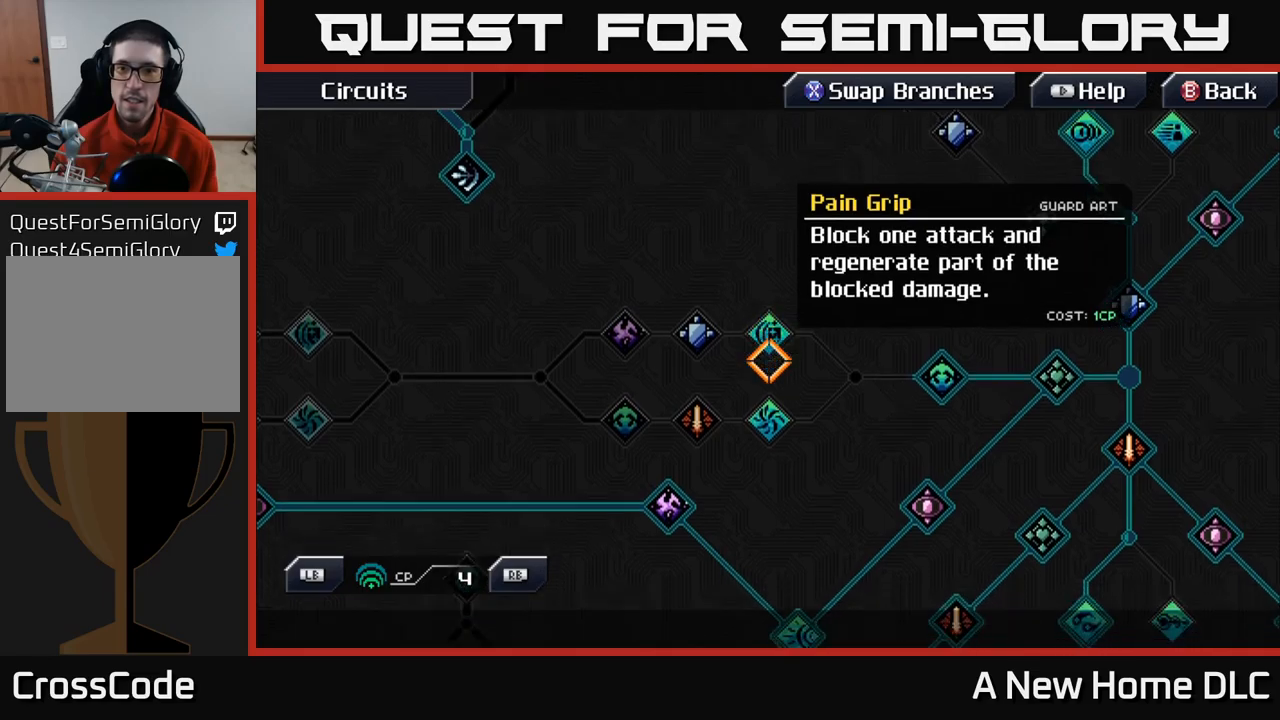
{"buttons": [], "left_stick": "down", "right_stick": "center", "events": []}
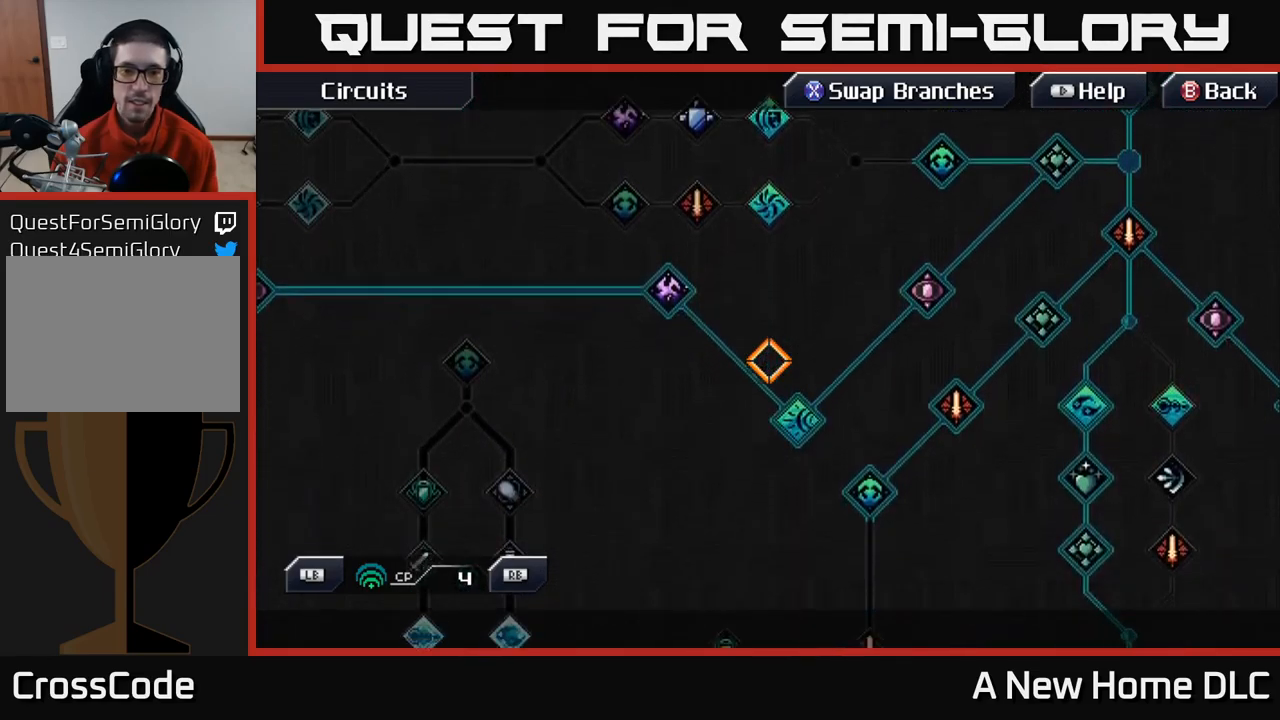
{"buttons": [], "left_stick": "down-left", "right_stick": "center", "events": [[300, "left_stick", "down-left"]]}
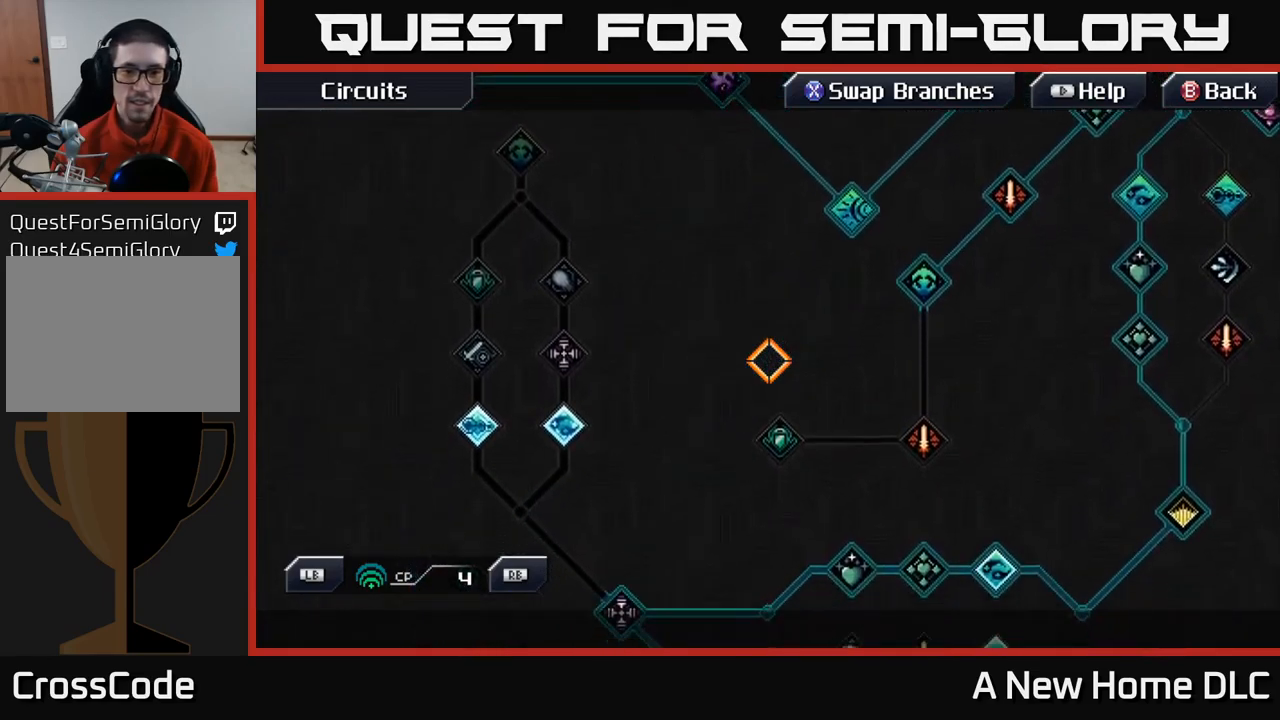
{"buttons": [], "left_stick": "up-right", "right_stick": "center", "events": [[67, "left_stick", "down-right"], [450, "left_stick", "up-right"]]}
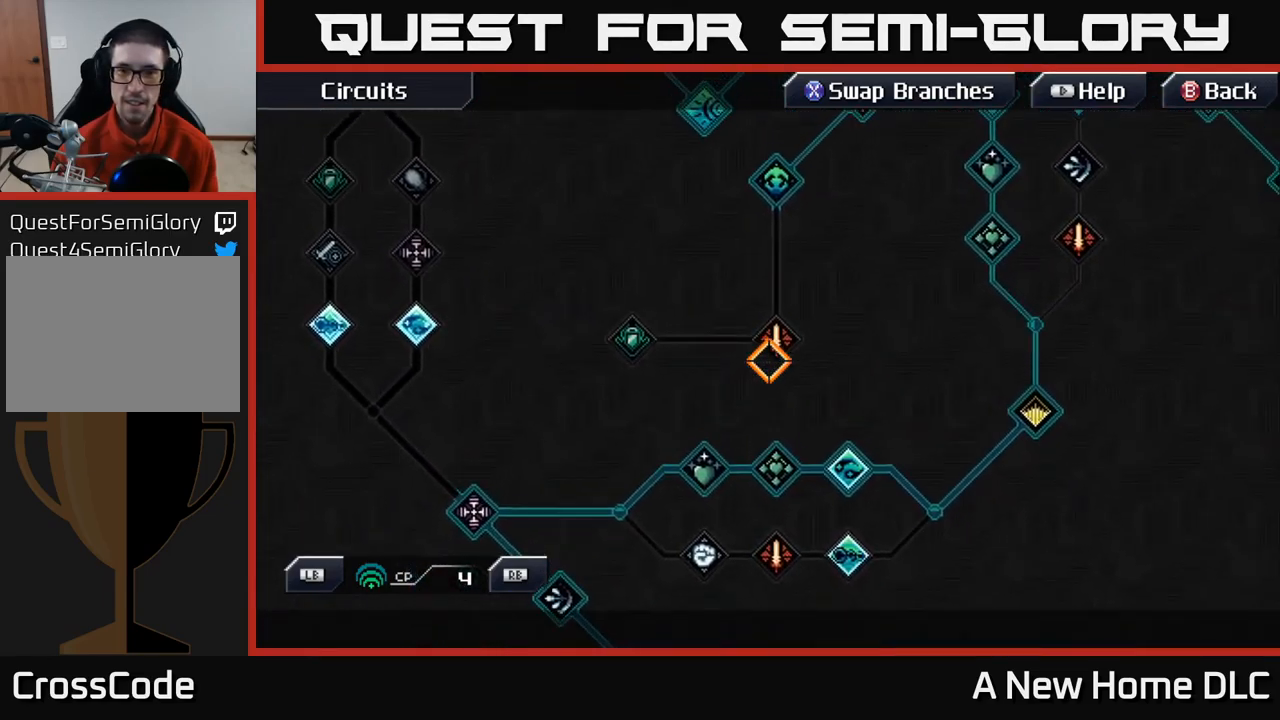
{"buttons": [], "left_stick": "down", "right_stick": "center", "events": [[167, "left_stick", "center"], [450, "left_stick", "down"]]}
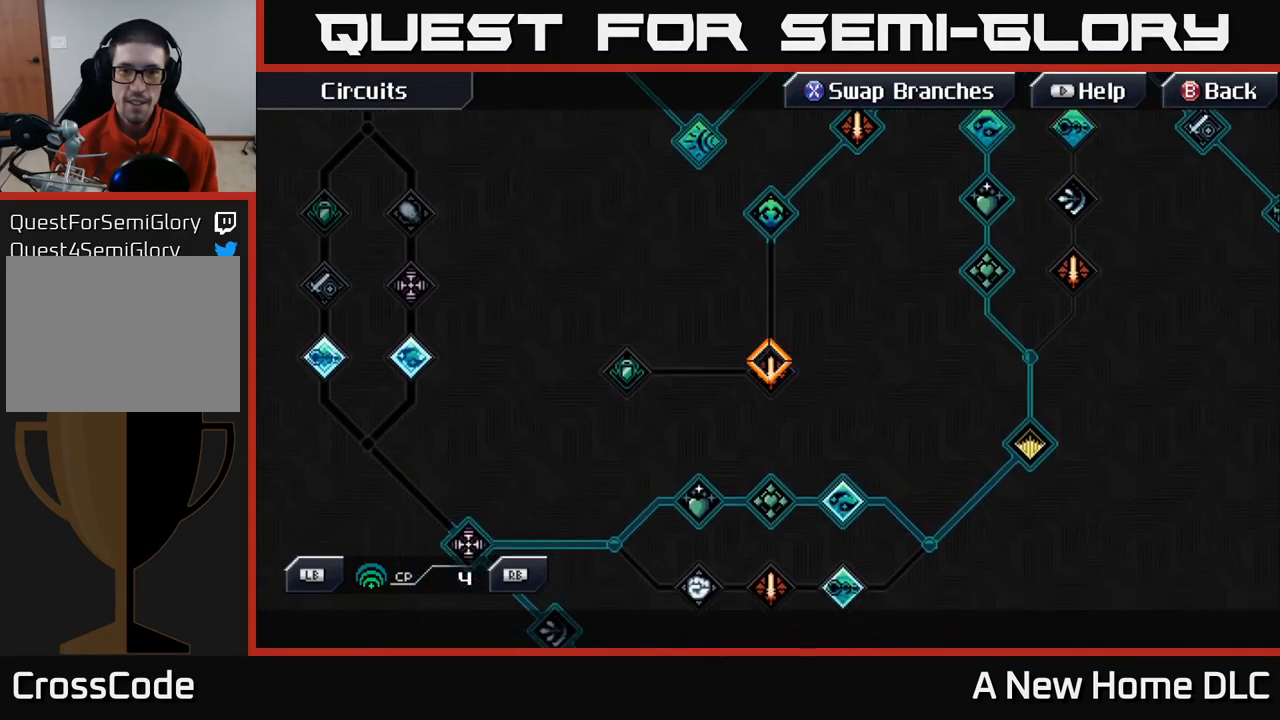
{"buttons": [], "left_stick": "center", "right_stick": "center", "events": [[33, "left_stick", "center"]]}
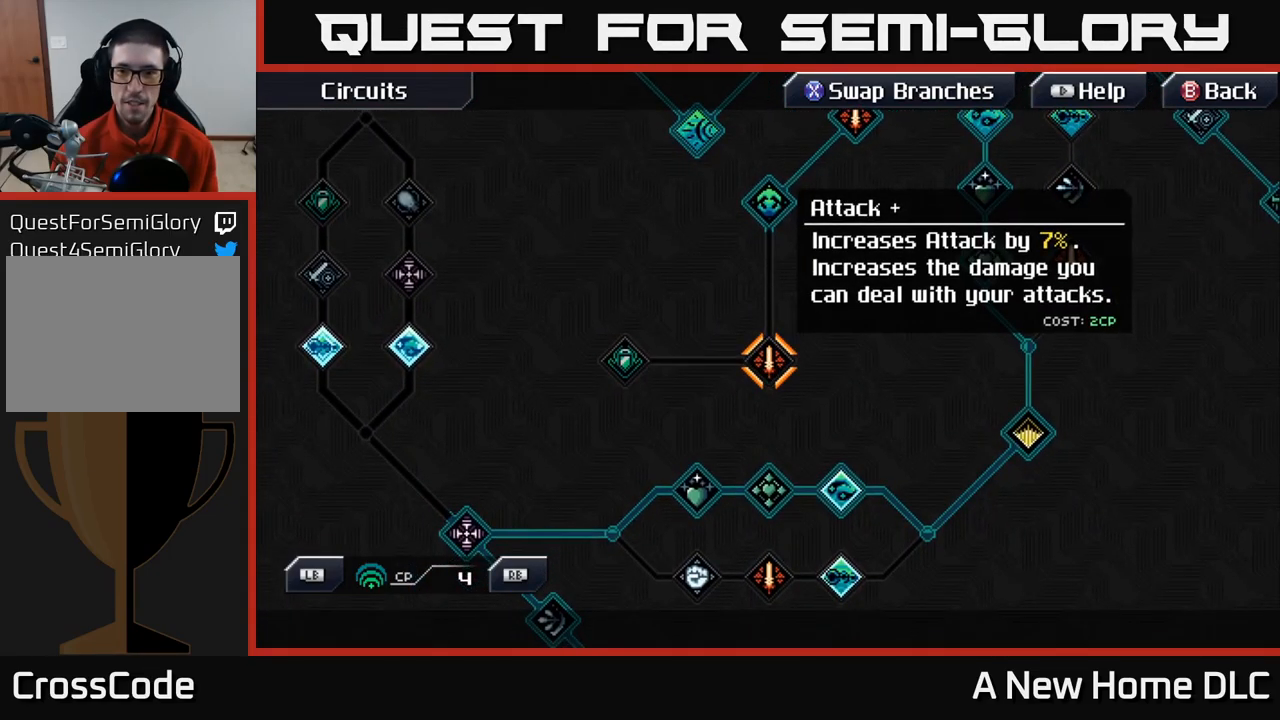
{"buttons": [], "left_stick": "left", "right_stick": "center", "events": [[417, "left_stick", "left"]]}
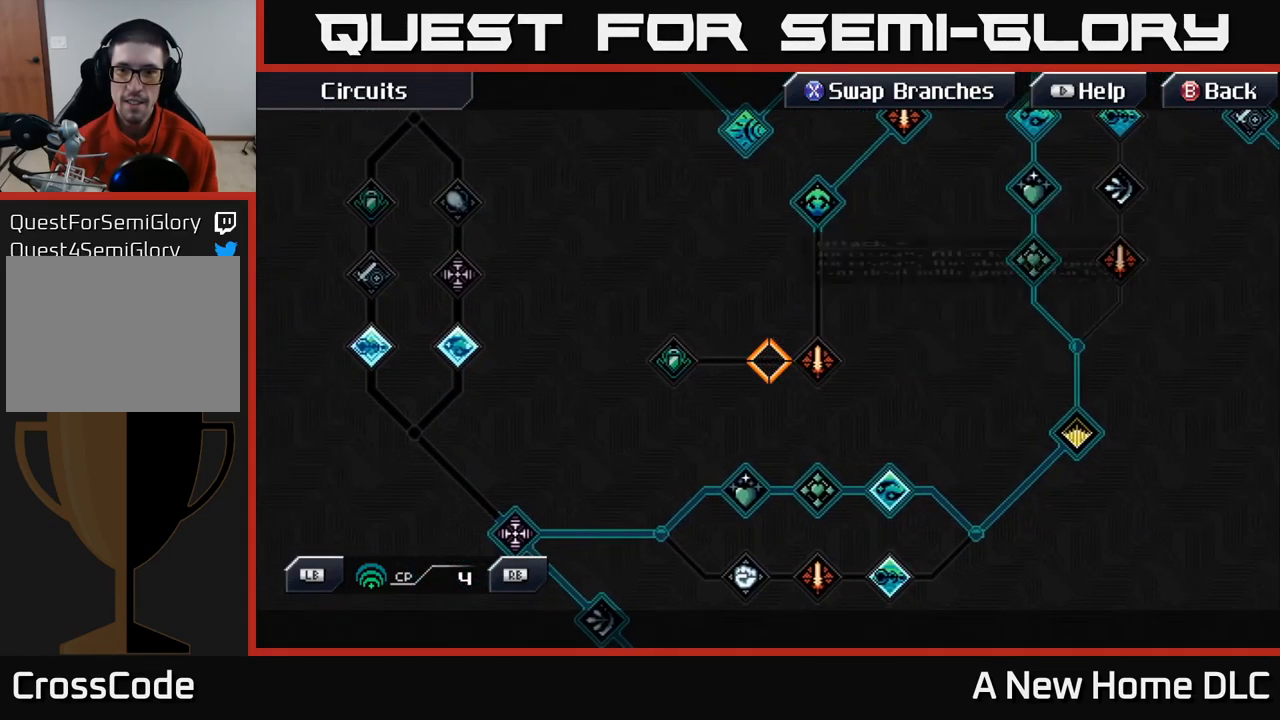
{"buttons": [], "left_stick": "center", "right_stick": "center", "events": [[250, "left_stick", "center"]]}
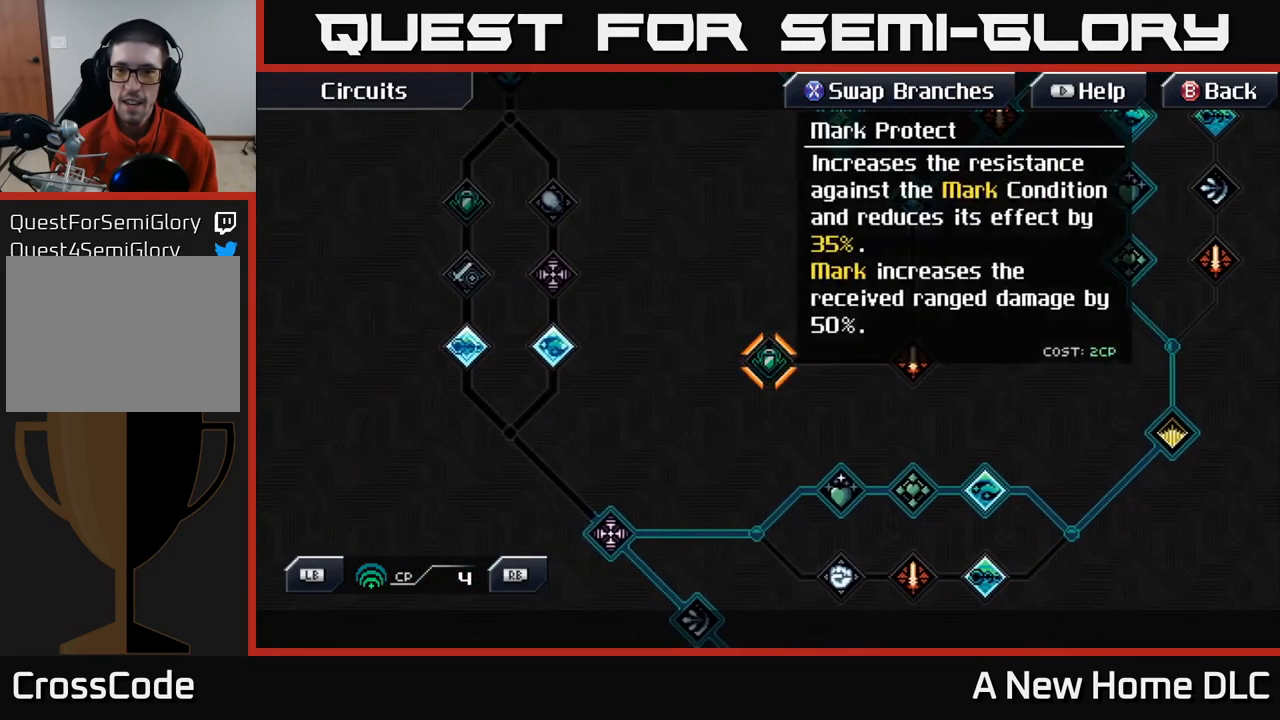
{"buttons": [], "left_stick": "center", "right_stick": "center", "events": []}
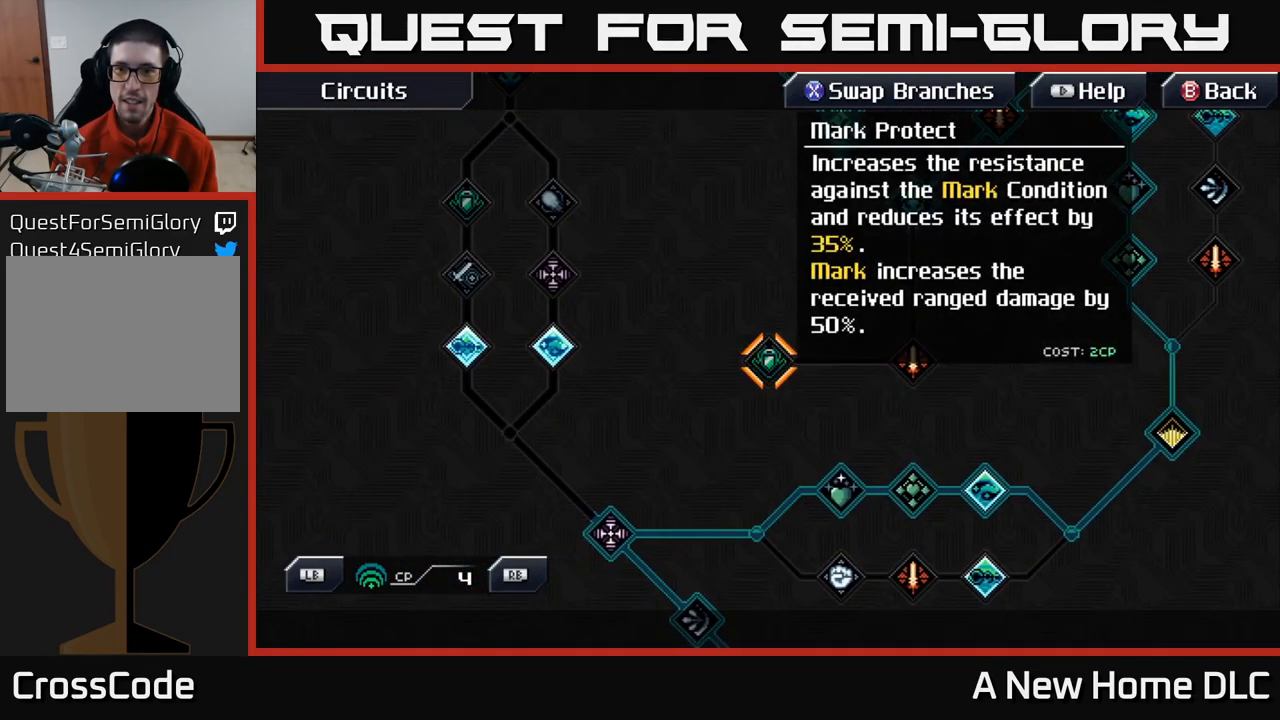
{"buttons": [], "left_stick": "center", "right_stick": "center", "events": []}
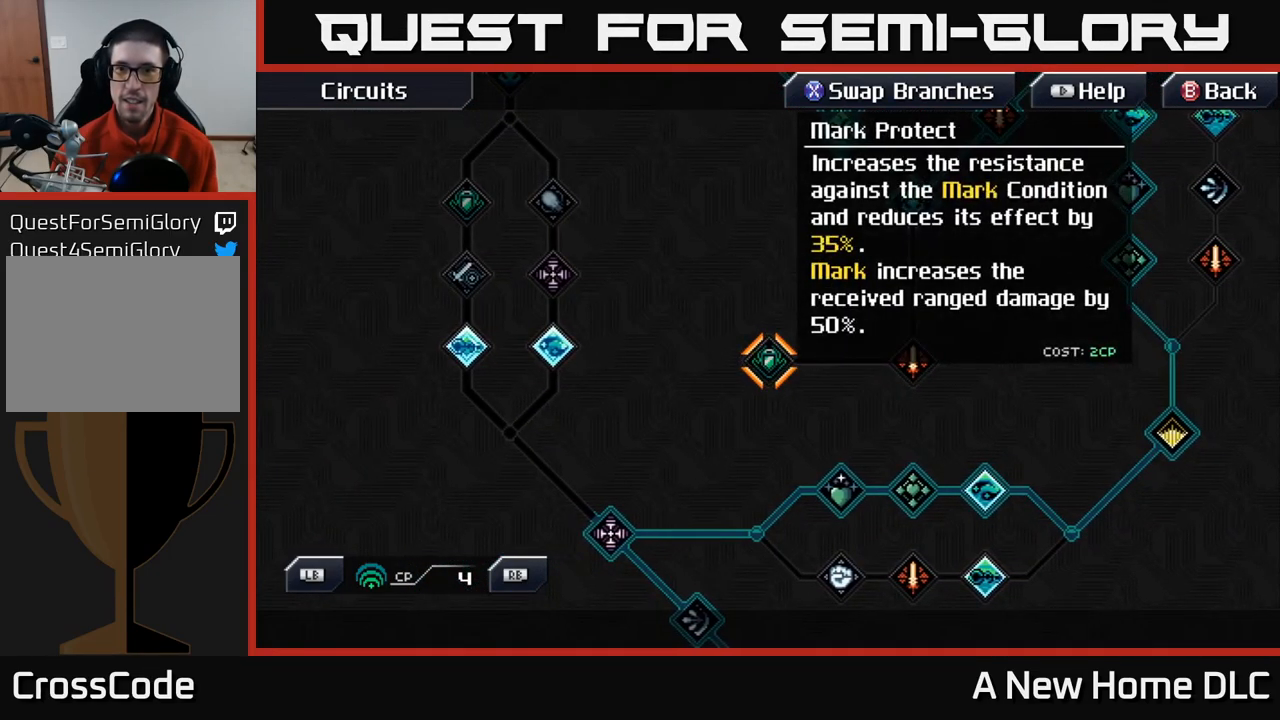
{"buttons": [], "left_stick": "center", "right_stick": "center", "events": []}
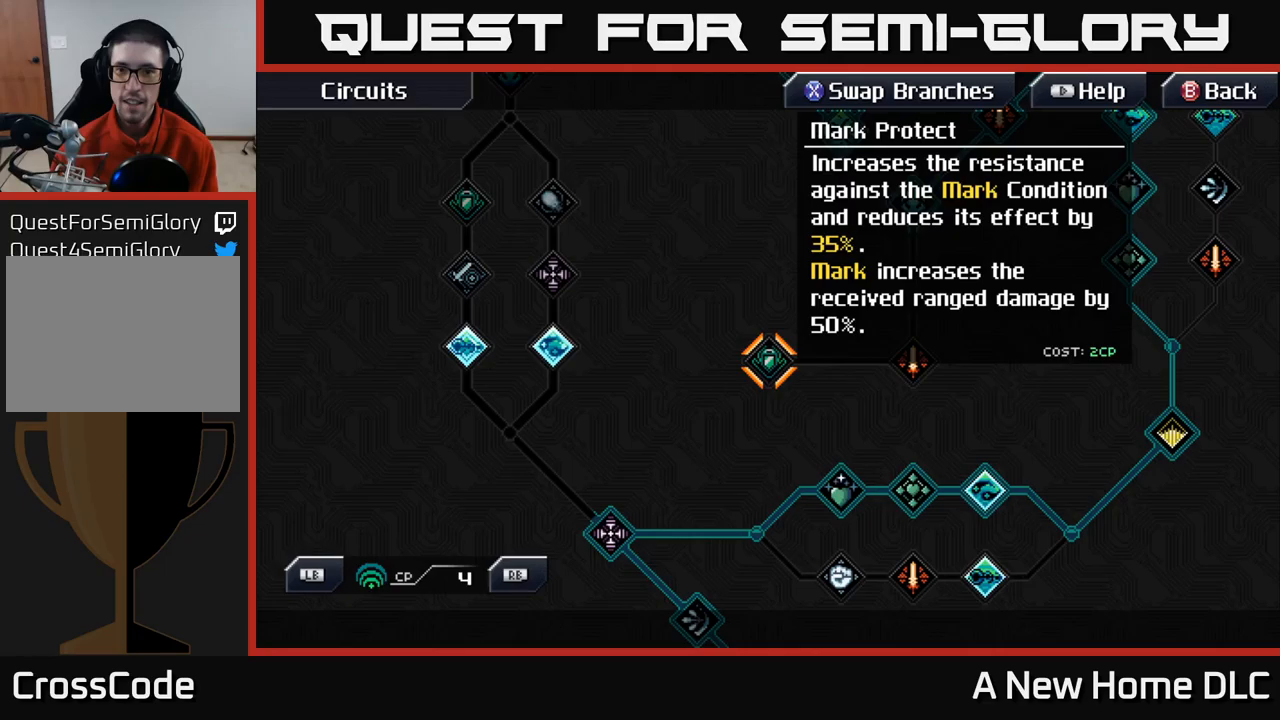
{"buttons": [], "left_stick": "center", "right_stick": "center", "events": []}
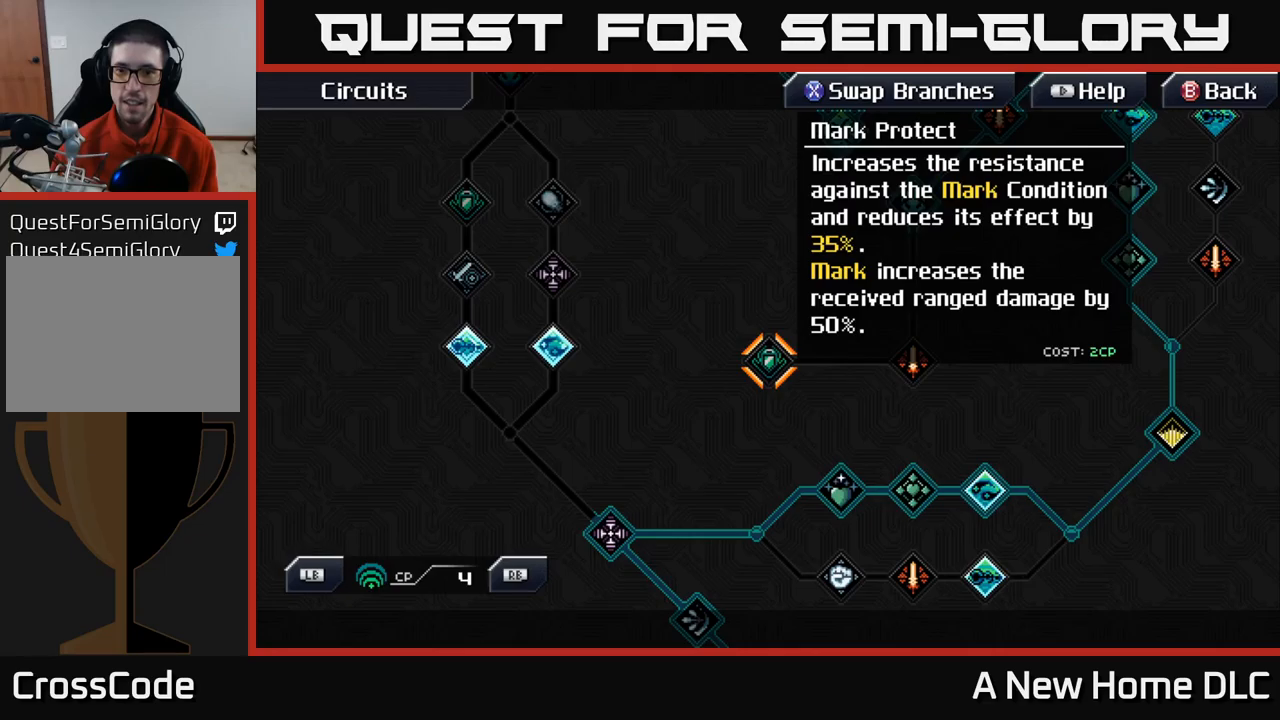
{"buttons": [], "left_stick": "center", "right_stick": "center", "events": [[117, "A", "down"], [200, "A", "up"]]}
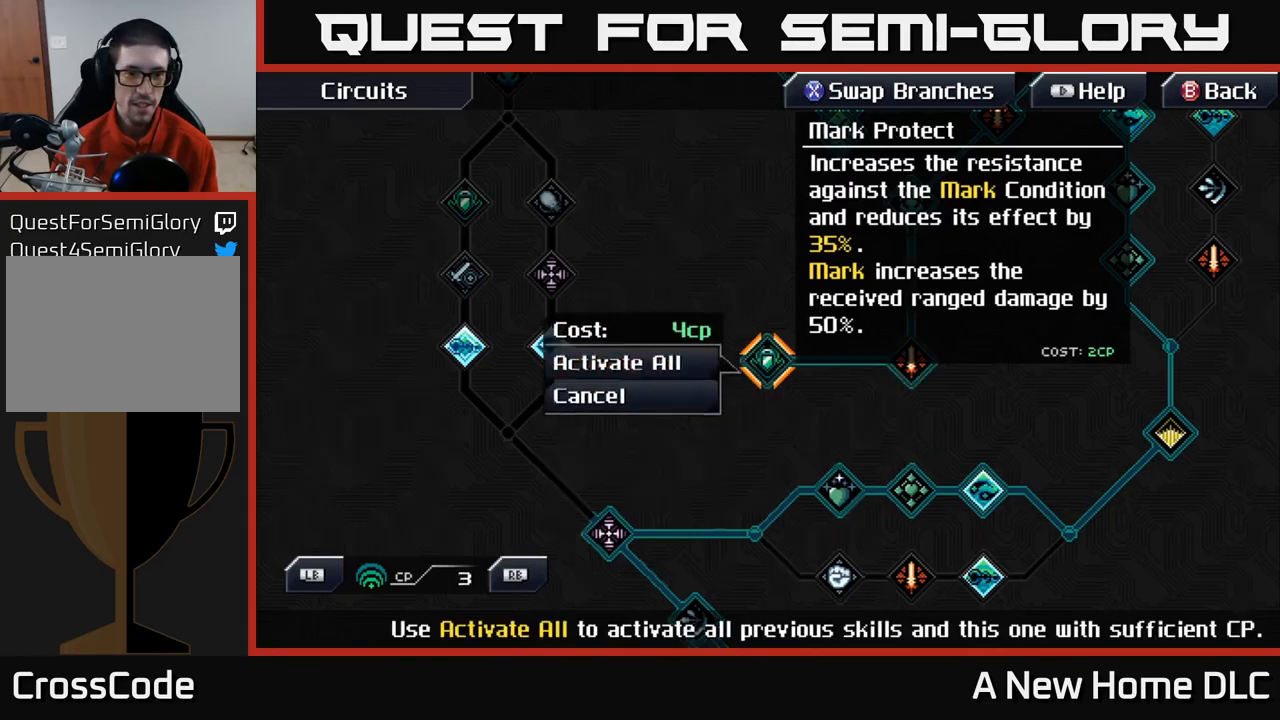
{"buttons": [], "left_stick": "center", "right_stick": "center", "events": [[33, "A", "down"], [117, "A", "up"]]}
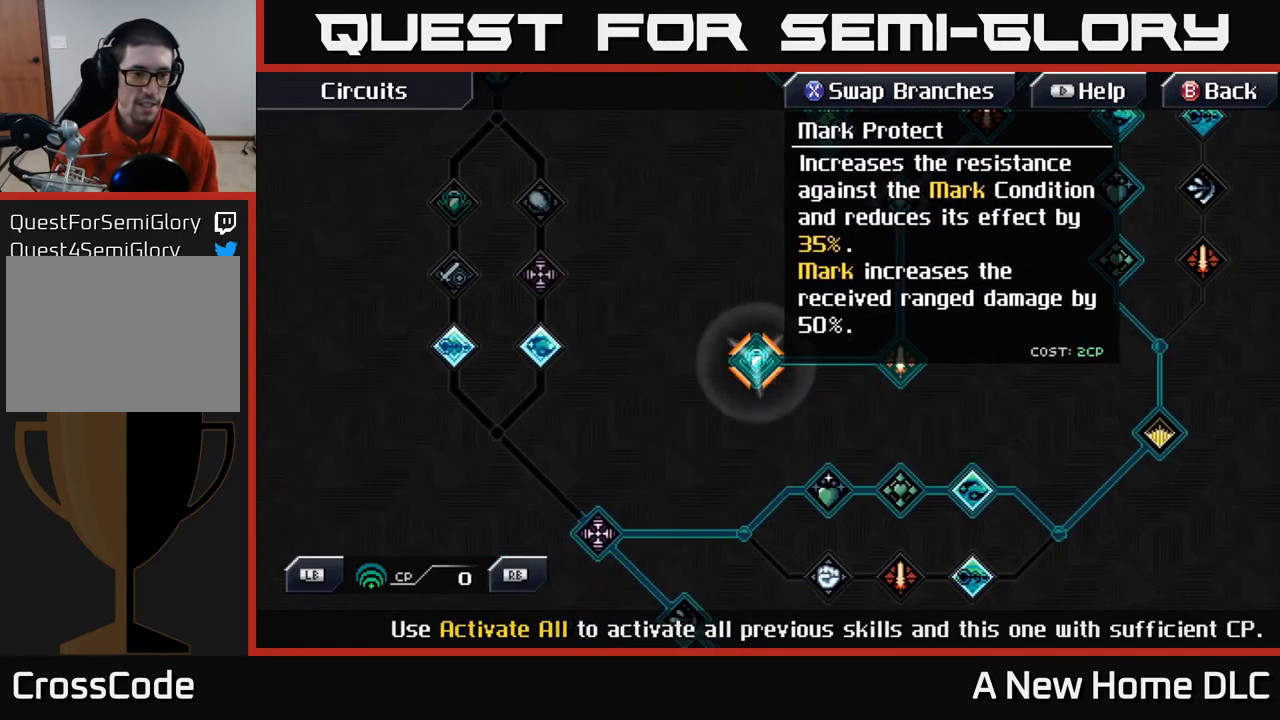
{"buttons": [], "left_stick": "center", "right_stick": "center", "events": []}
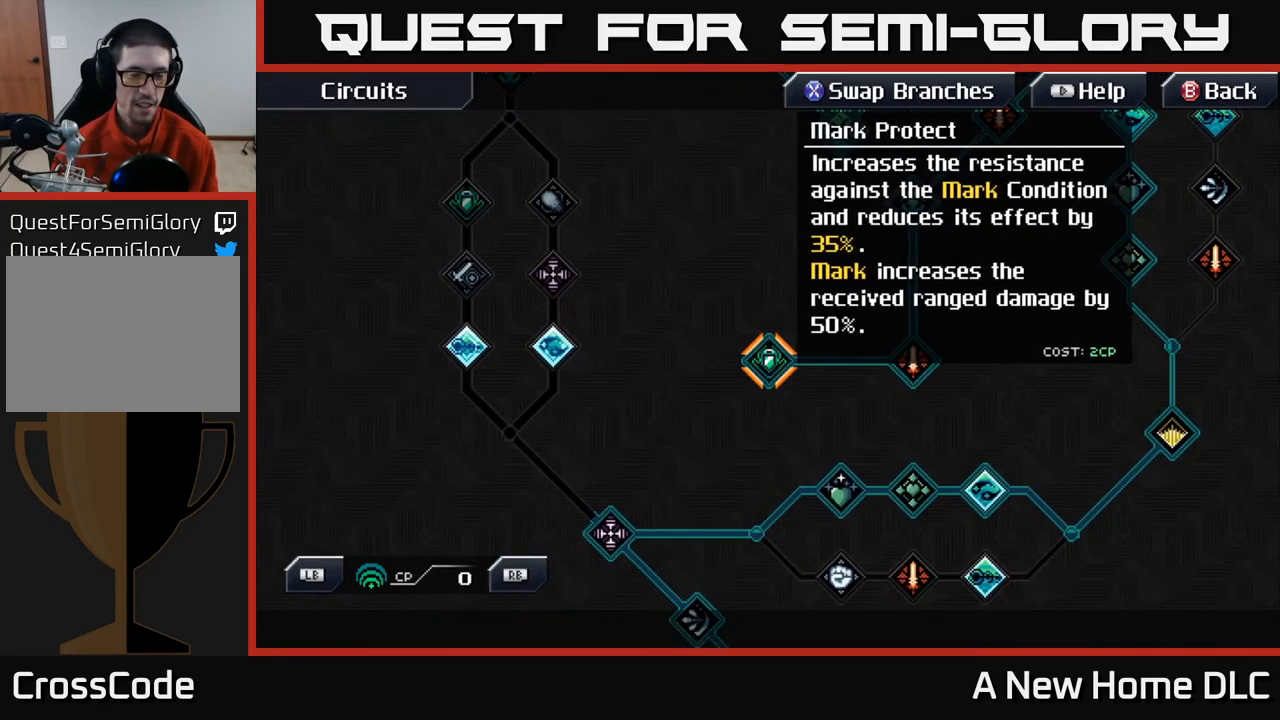
{"buttons": [], "left_stick": "center", "right_stick": "center", "events": [[333, "B", "down"], [467, "B", "up"]]}